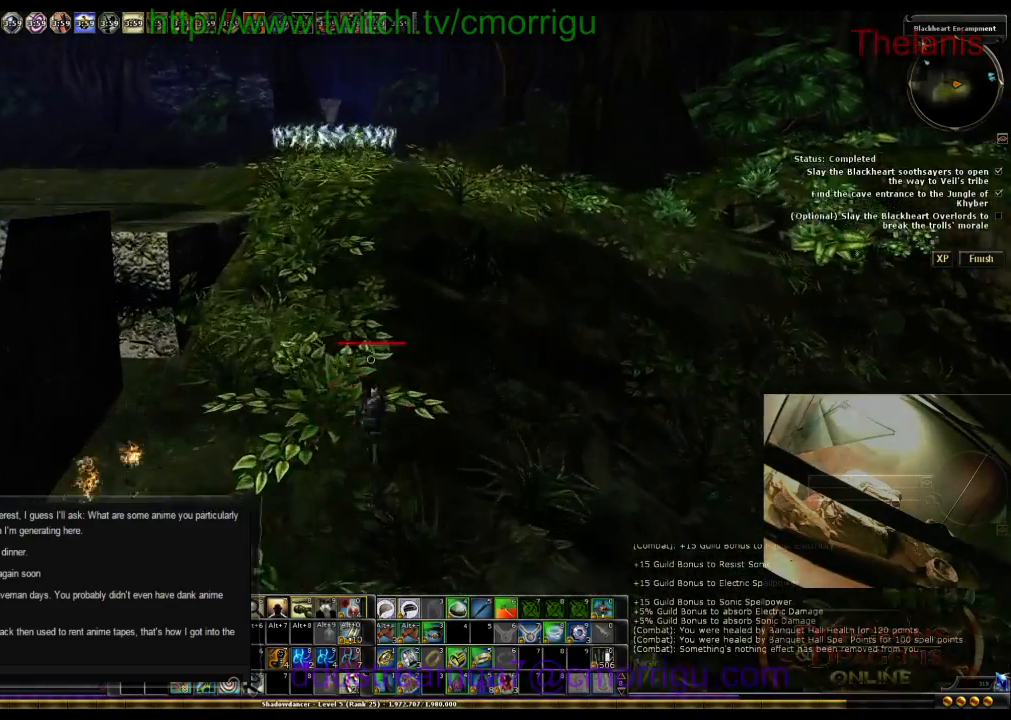
Gameplay with keyboard; each line is a JSON object with the keys held at the frame after it. "events" lists presses ("down") and releases ("up") of ".", "/", "0", "1", "2", "3", "4", "5", "6", "7", "8", "9", "a", "b", "backslash", "backspace", "c", "caps_lock", "comma", "ctrl_l", "ctrl_r", "d", "e", "equals", "escape", "f", "f1", "f10", "f11", "f12", "f2", "f3", "f4", "f5", "f6", "f7", "f8", "f9", "g", "h", "i", "j", "k", "l", "lbracket", "m", "minus", "n", "o", "p", "q", "quote", "r", "rbracket", "return", "s", "semicolon", "shift_l", "shift_r", "space", "t", "tab", "tilde", "u", "v", "w", "x", "y" and "z" between this image and that frame as [ms after this image, input, new state], when the widget could be followed in between. No other keys are recorded. Mouse input is not recorded.
{"keys": ["w"], "events": []}
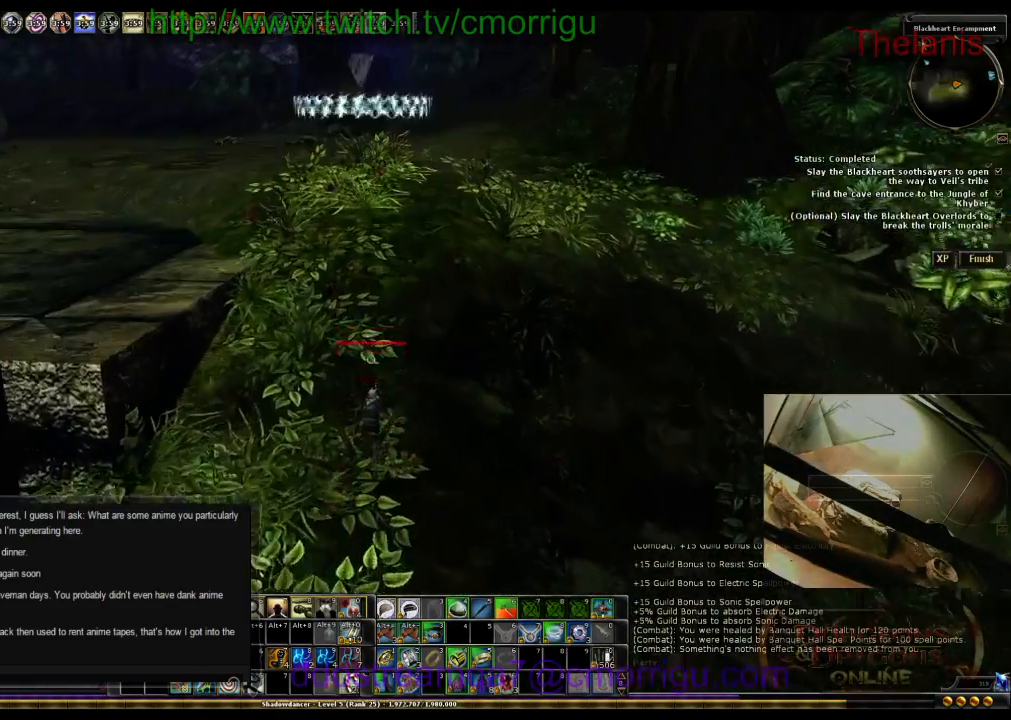
{"keys": ["w"], "events": []}
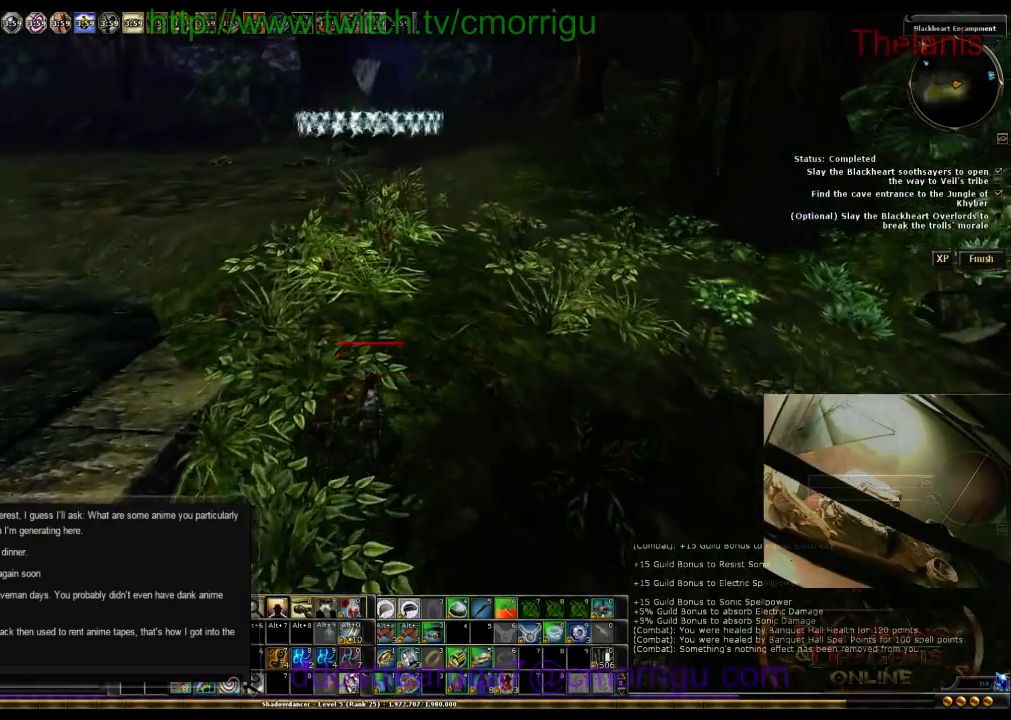
{"keys": ["w"], "events": []}
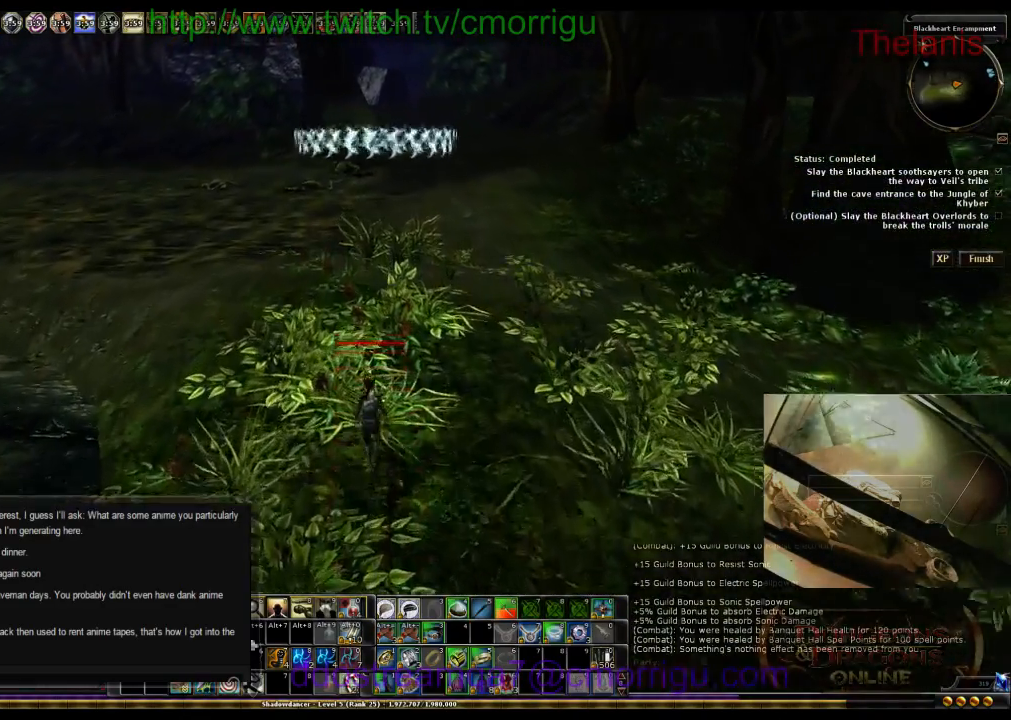
{"keys": ["w"], "events": []}
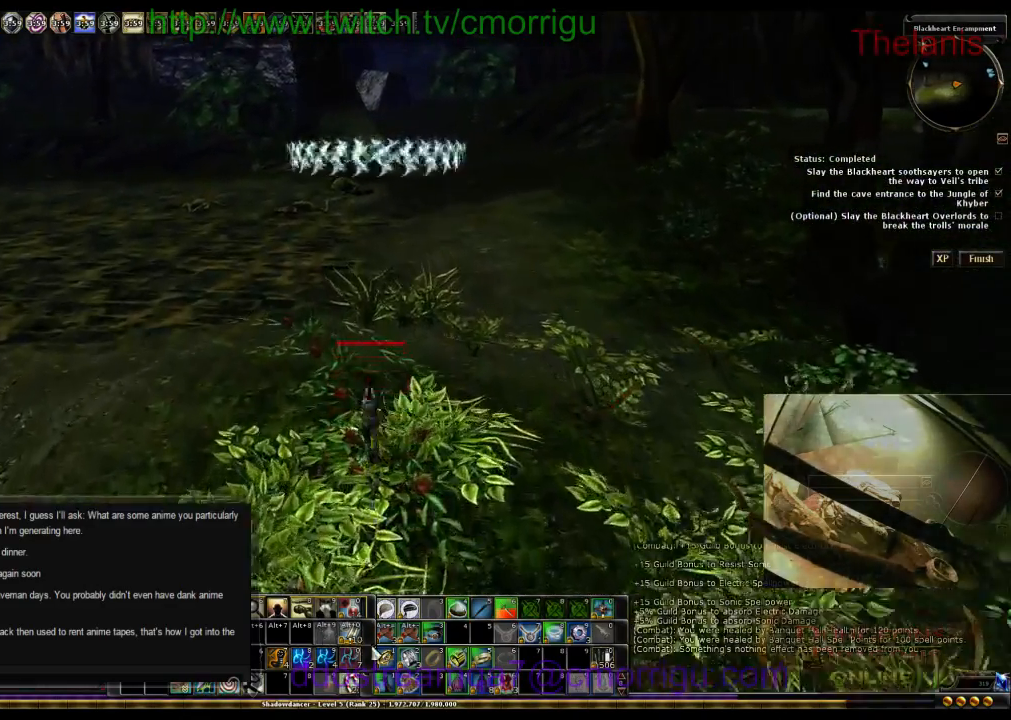
{"keys": ["w"], "events": []}
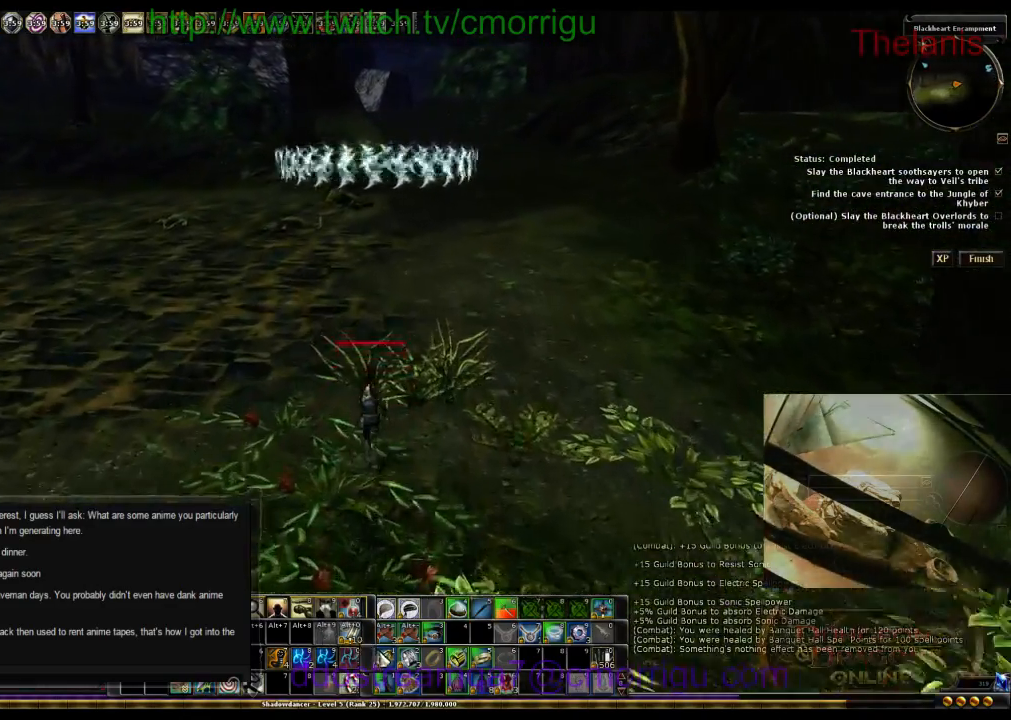
{"keys": ["w"], "events": []}
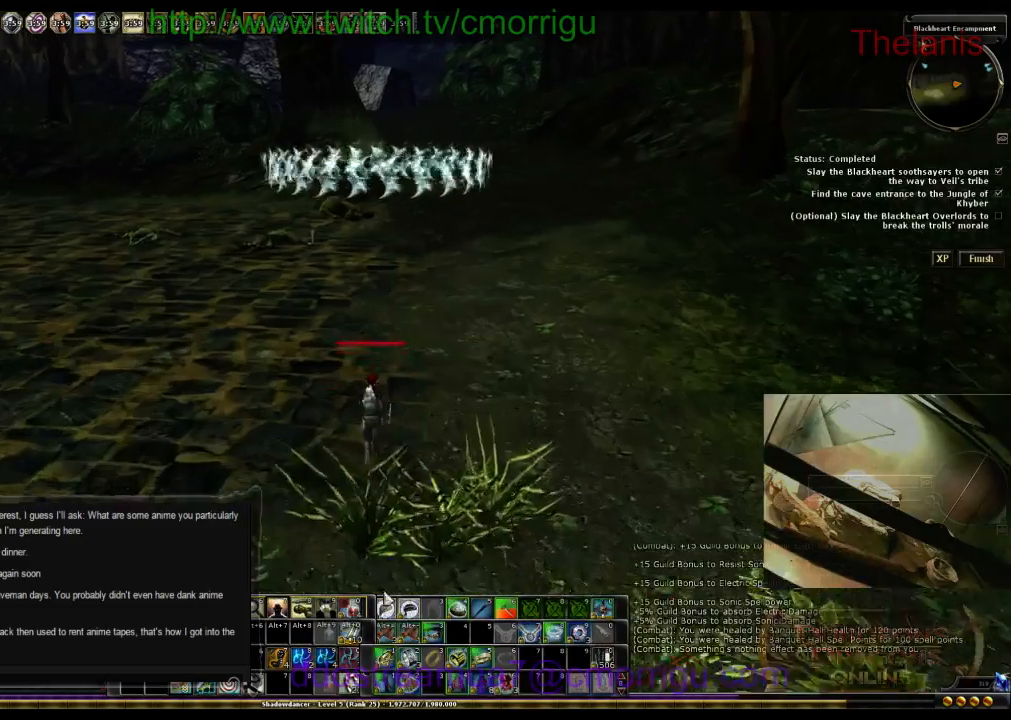
{"keys": ["w"], "events": []}
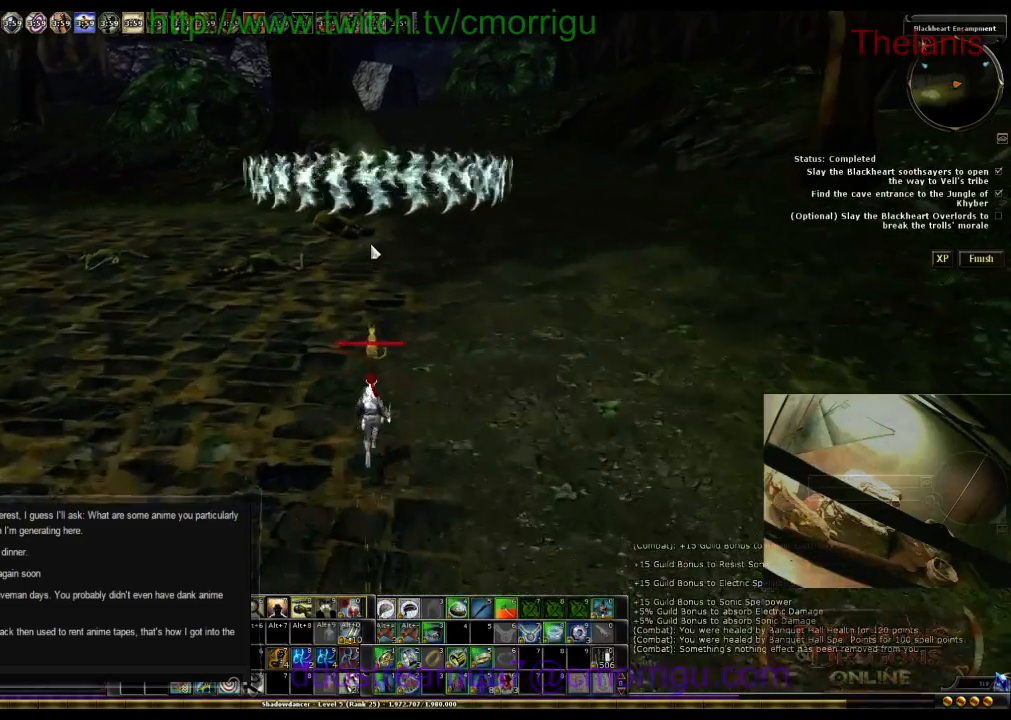
{"keys": ["w"], "events": [[34, "d", "down"], [134, "d", "up"]]}
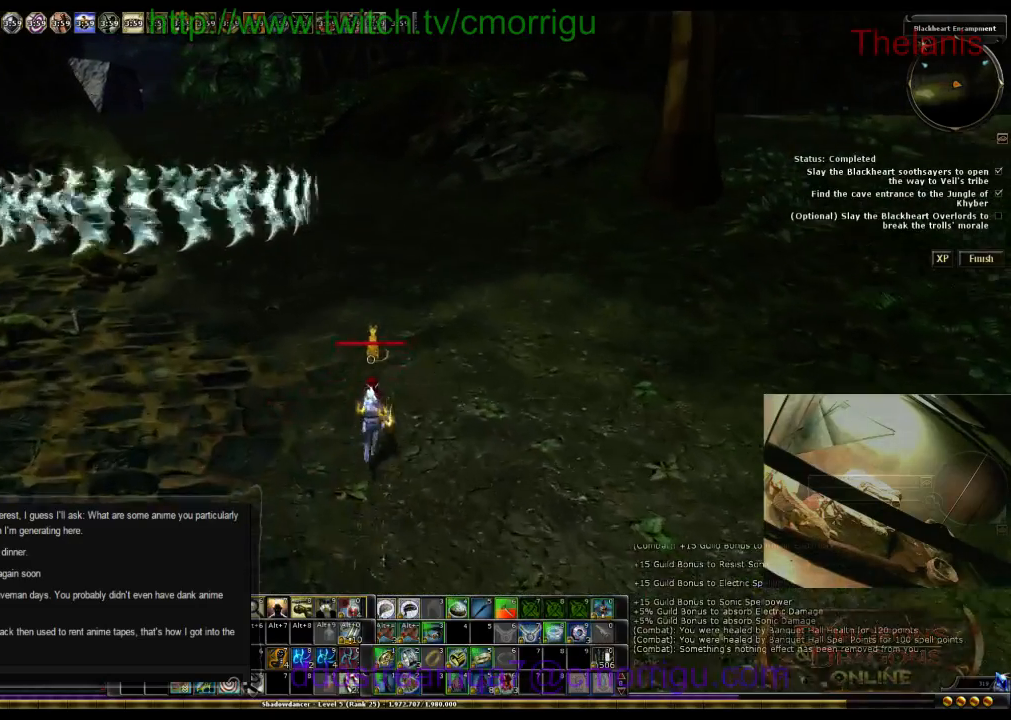
{"keys": ["w"], "events": []}
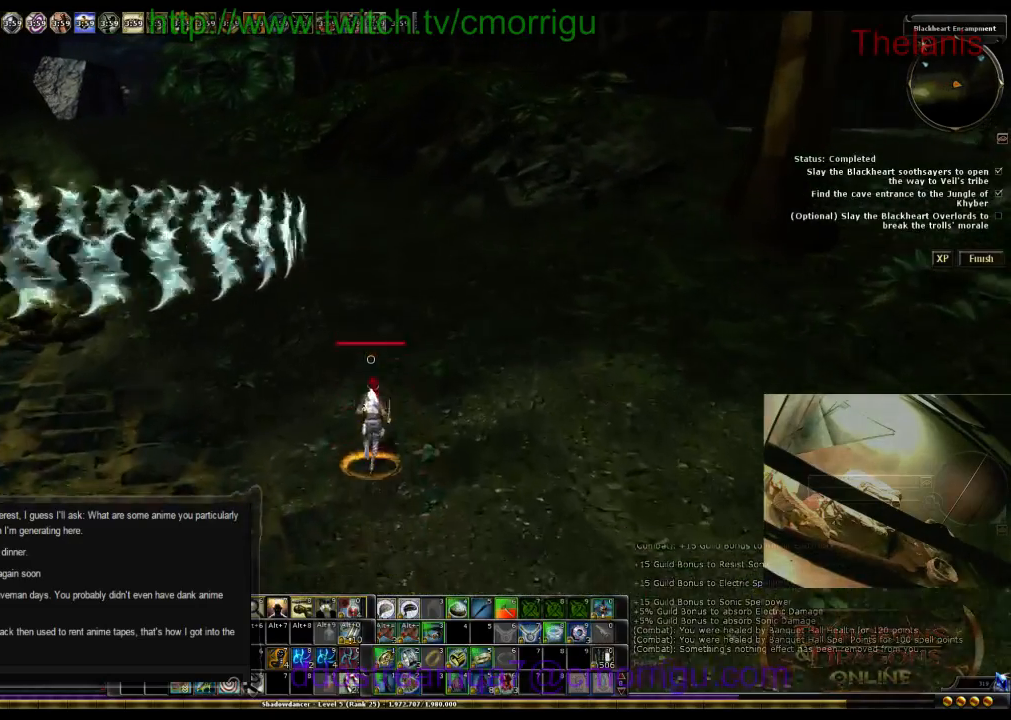
{"keys": ["w"], "events": []}
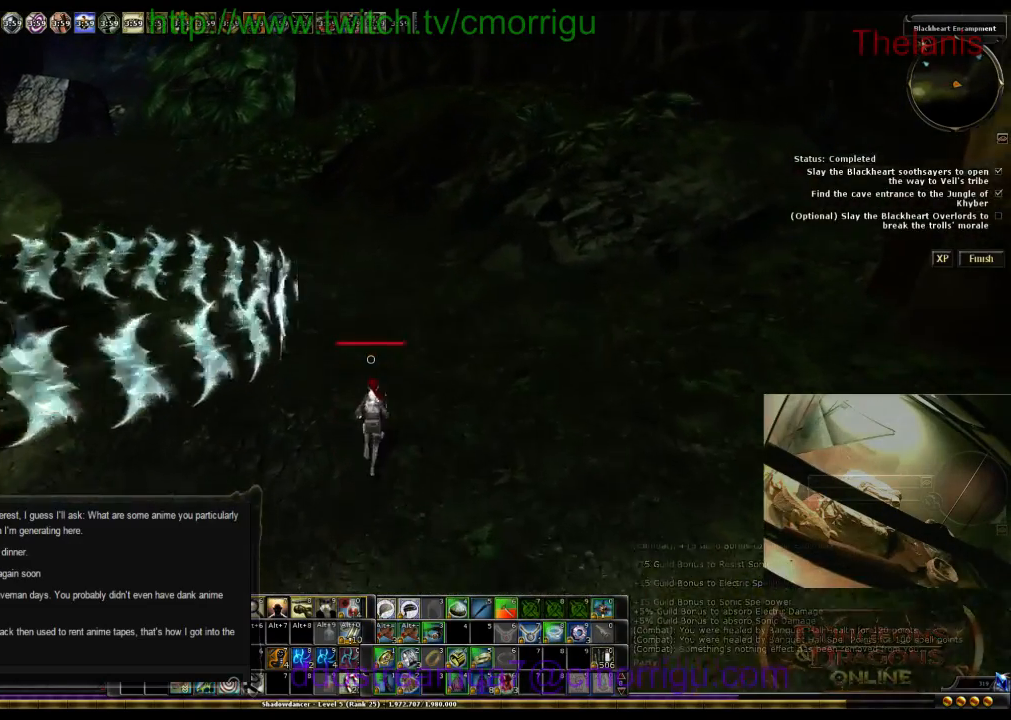
{"keys": ["w"]}
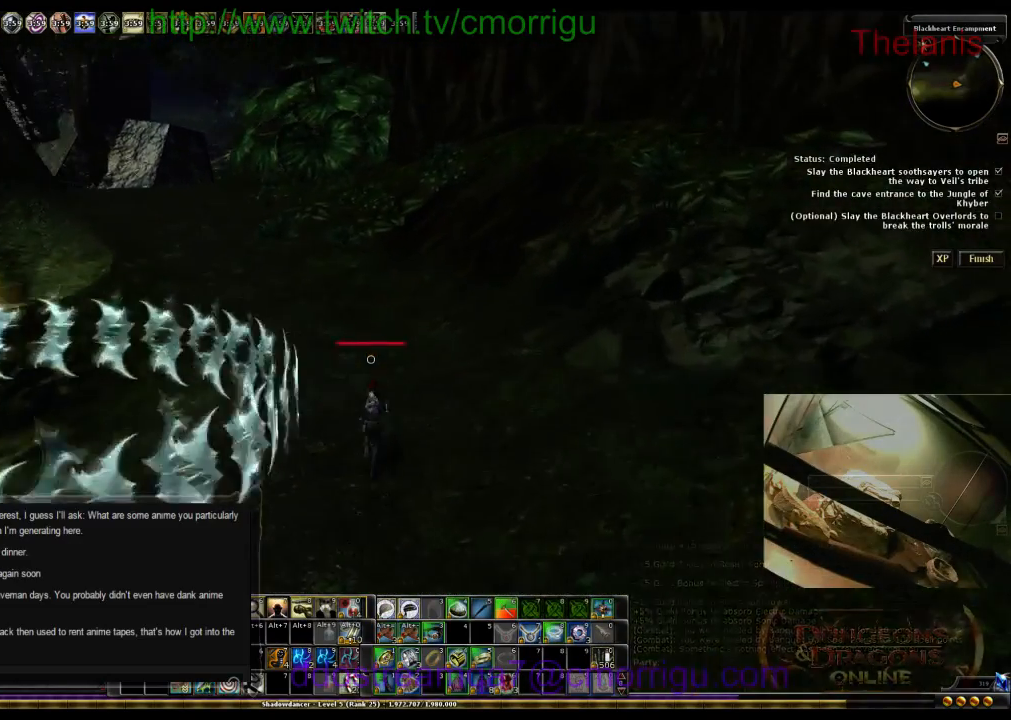
{"keys": ["w"], "events": []}
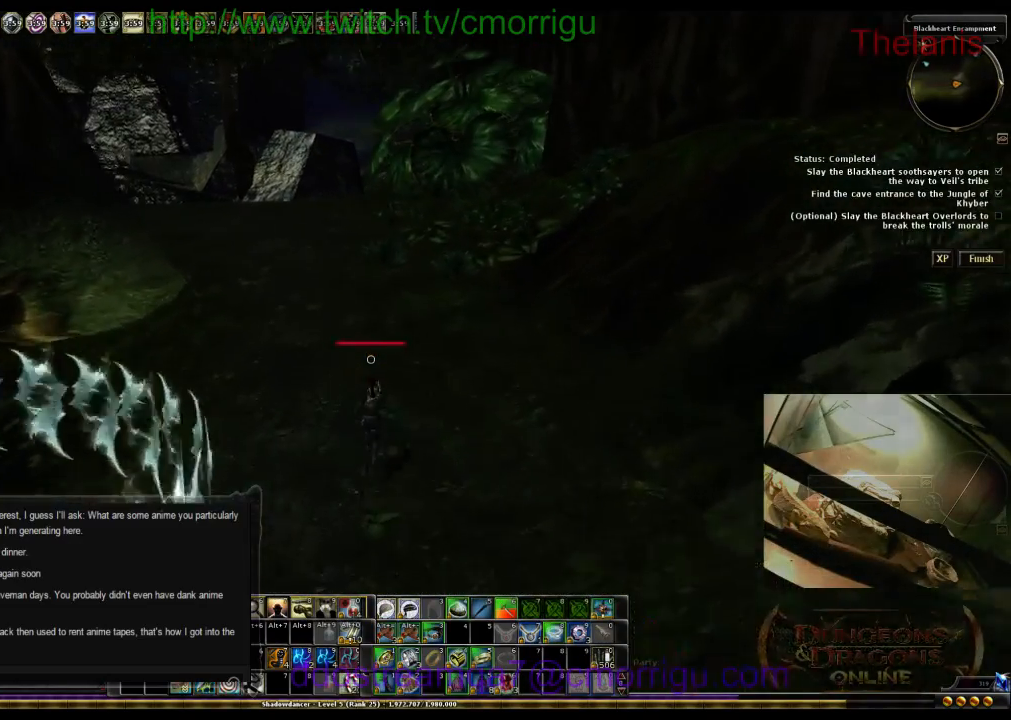
{"keys": ["w"], "events": []}
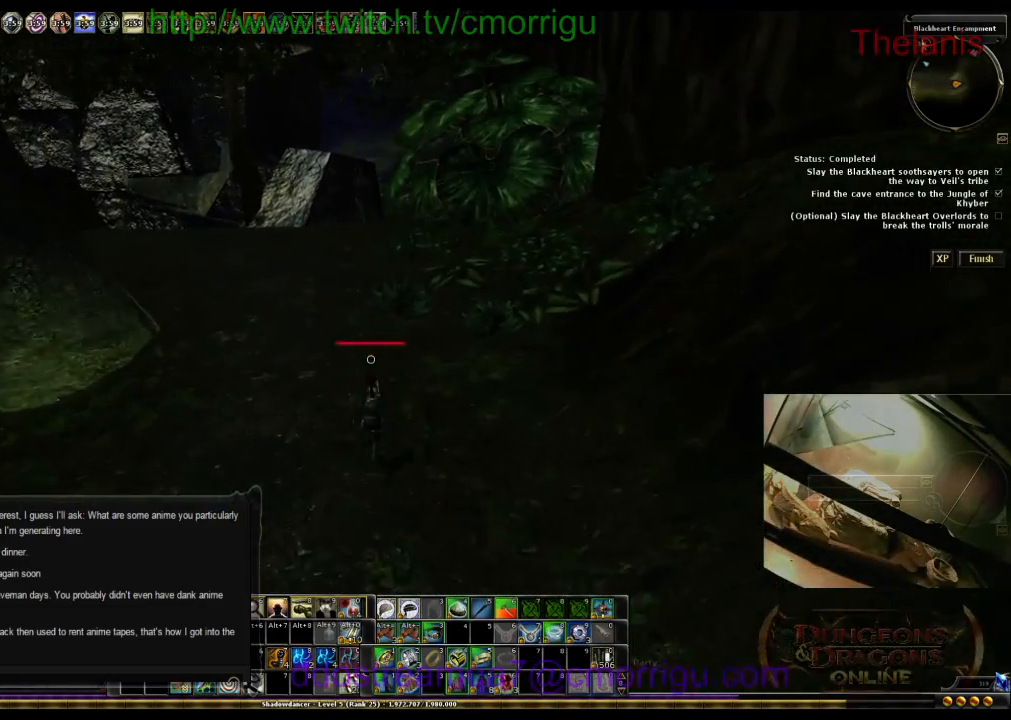
{"keys": ["w"], "events": []}
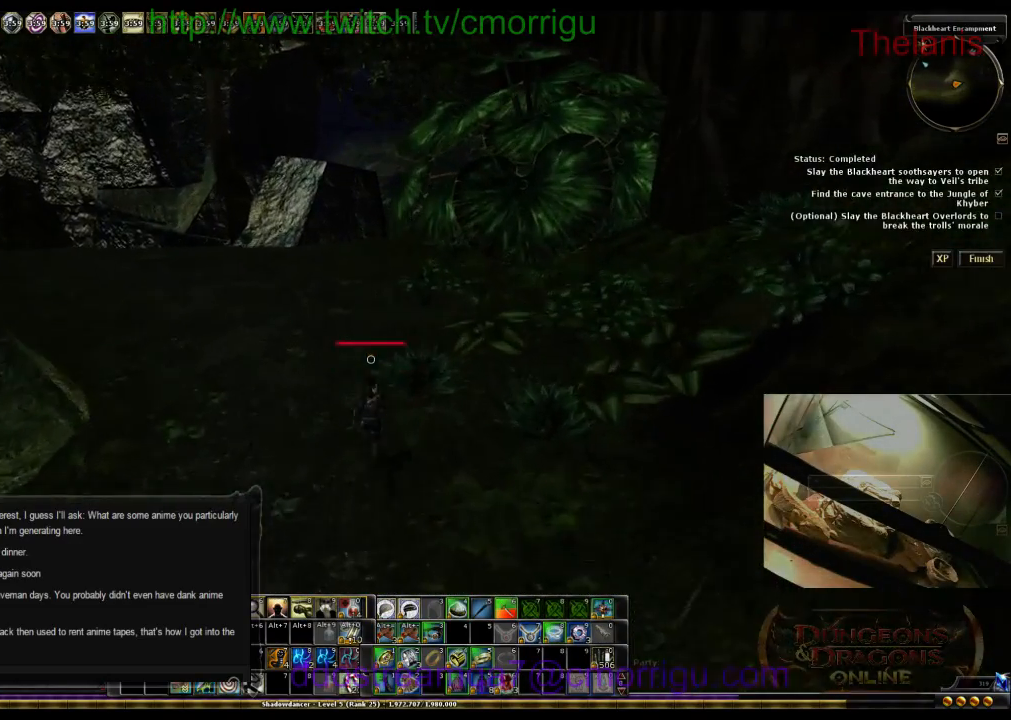
{"keys": ["w"], "events": []}
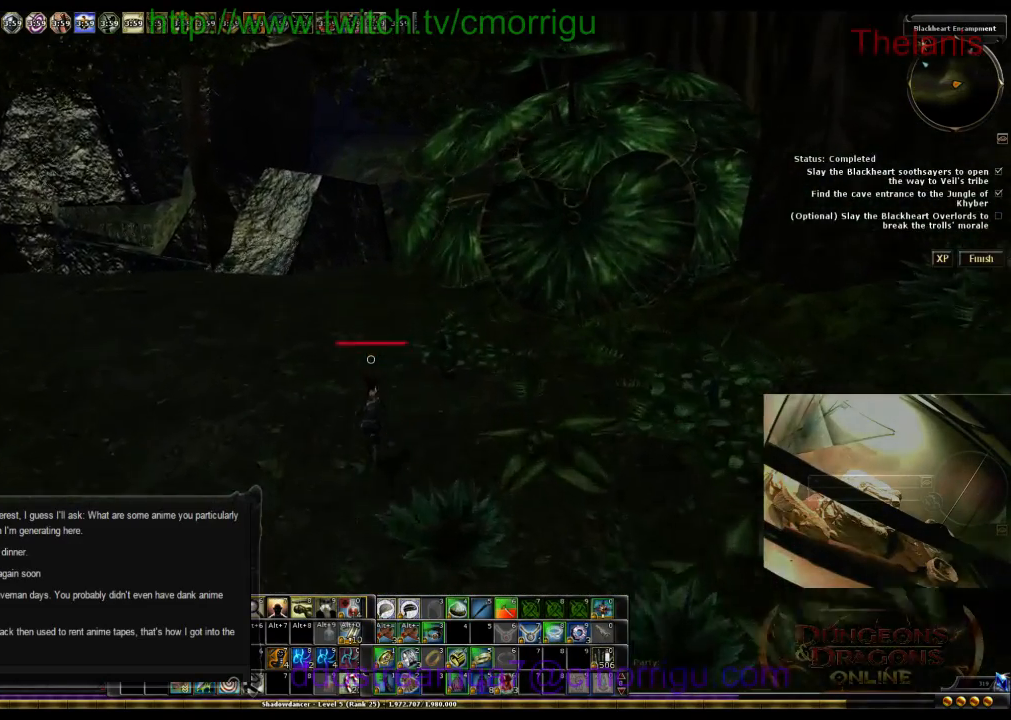
{"keys": ["w"], "events": []}
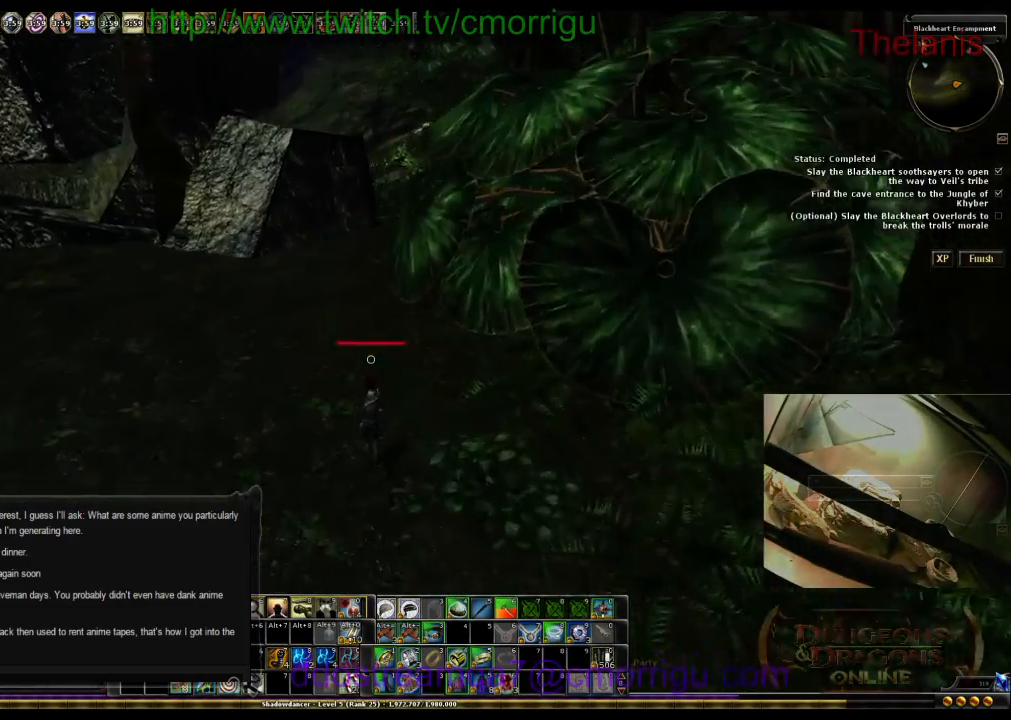
{"keys": ["w"], "events": []}
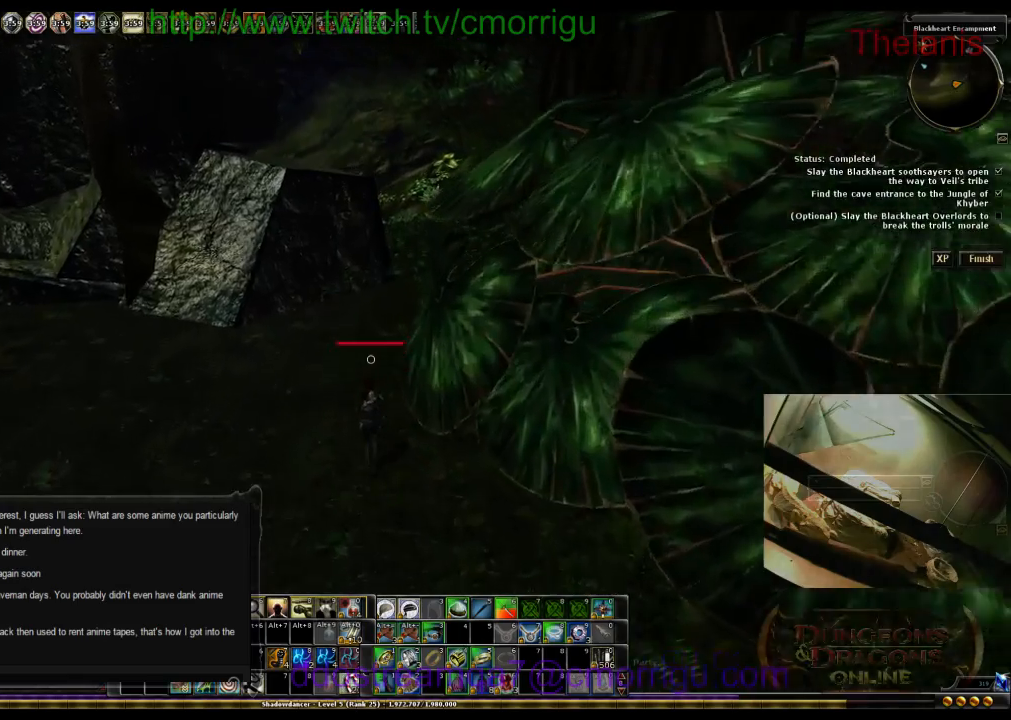
{"keys": ["w"], "events": []}
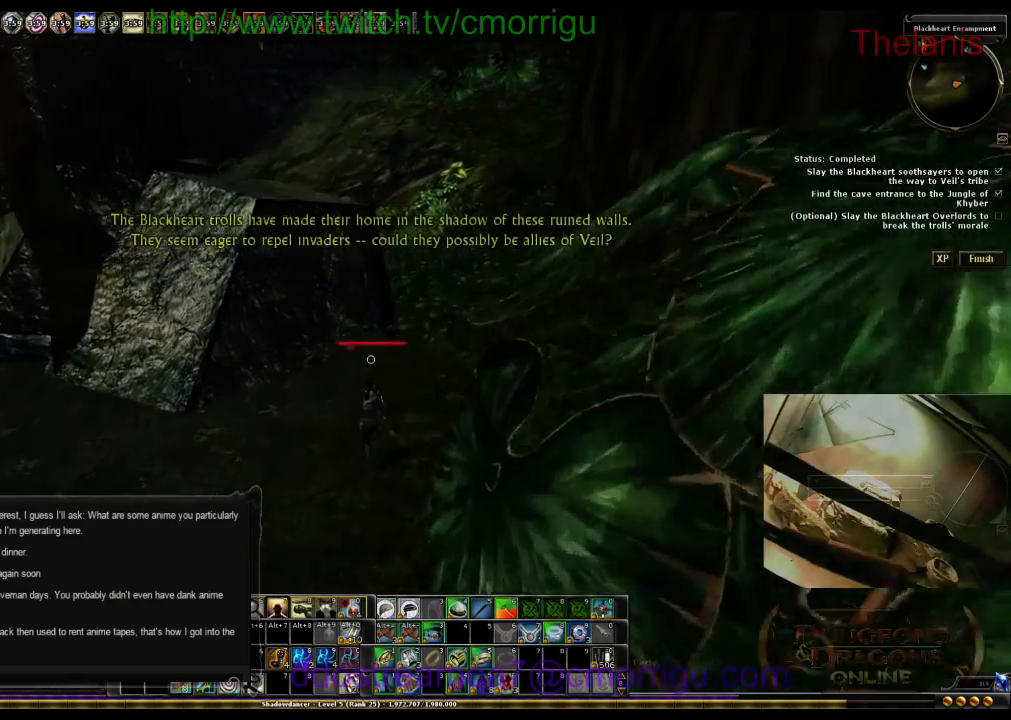
{"keys": ["w"], "events": [[67, "d", "down"], [367, "d", "up"]]}
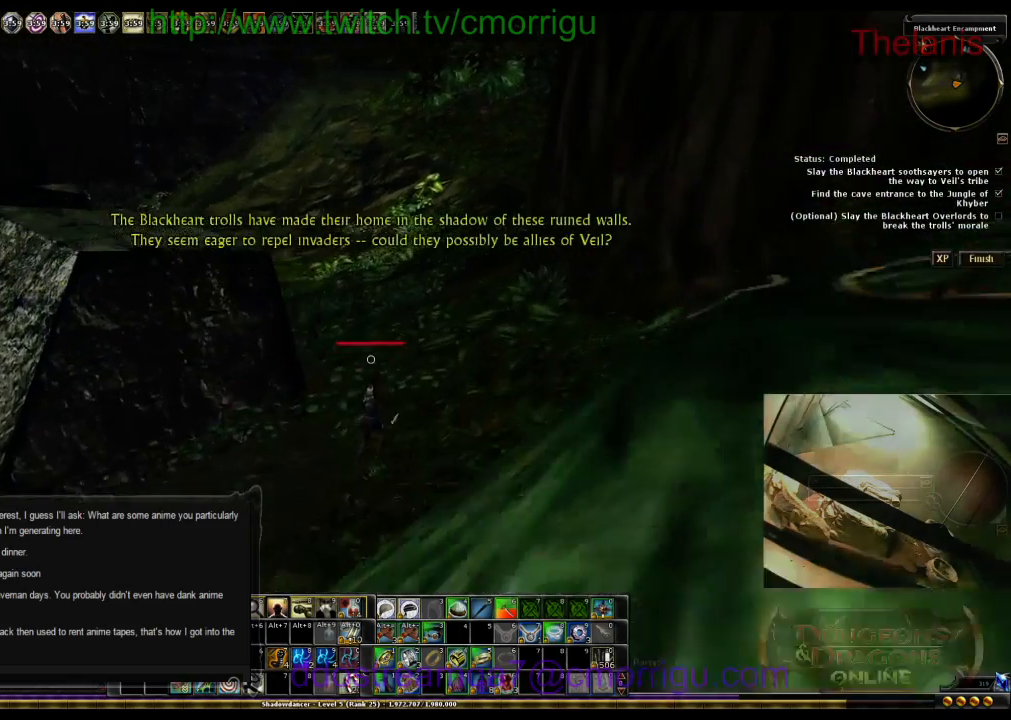
{"keys": ["w"], "events": []}
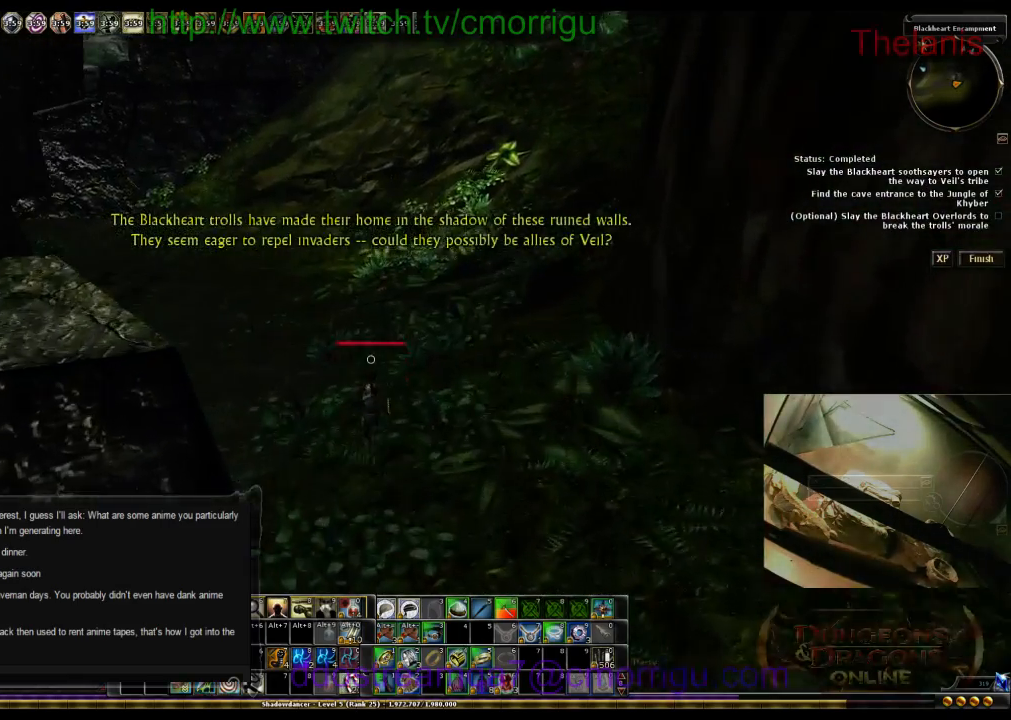
{"keys": ["w"], "events": []}
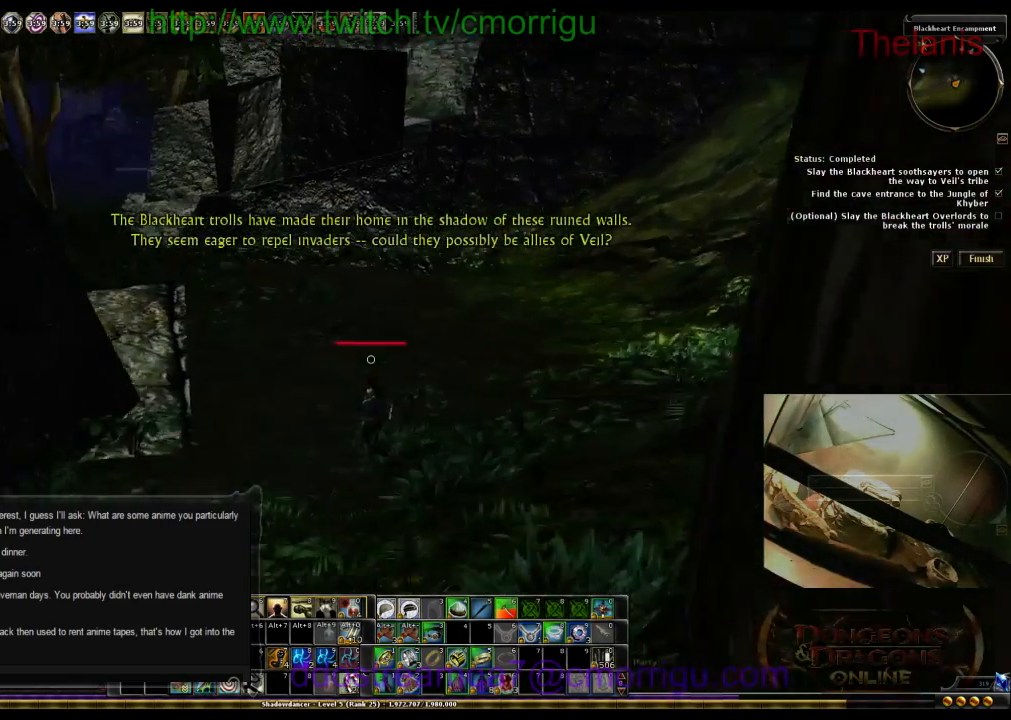
{"keys": ["w"], "events": []}
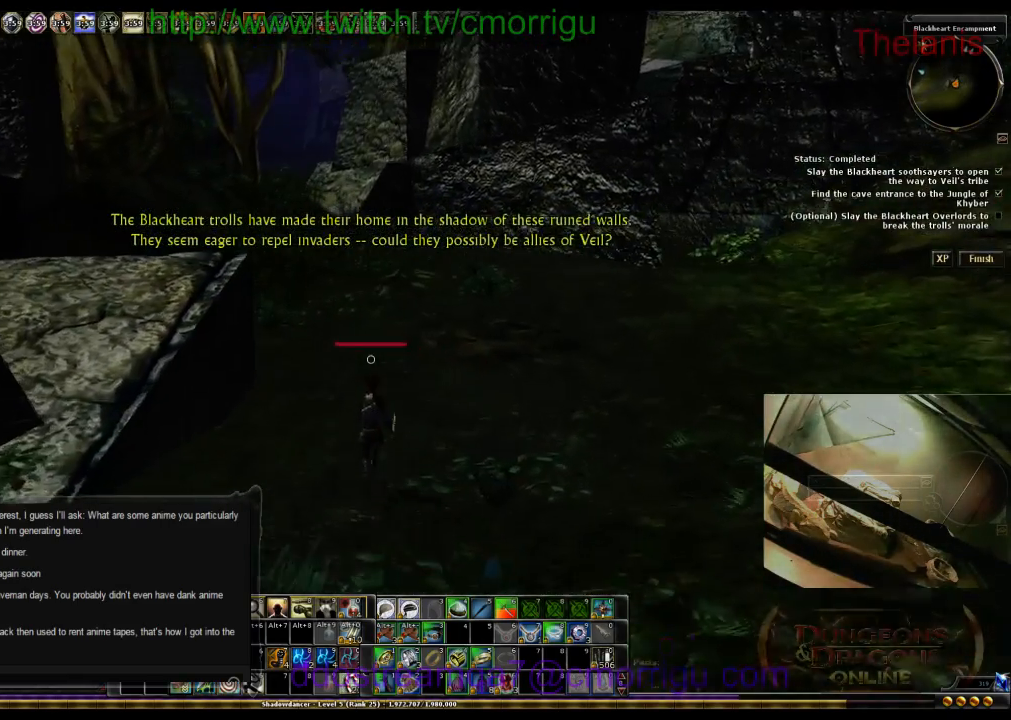
{"keys": ["w"], "events": []}
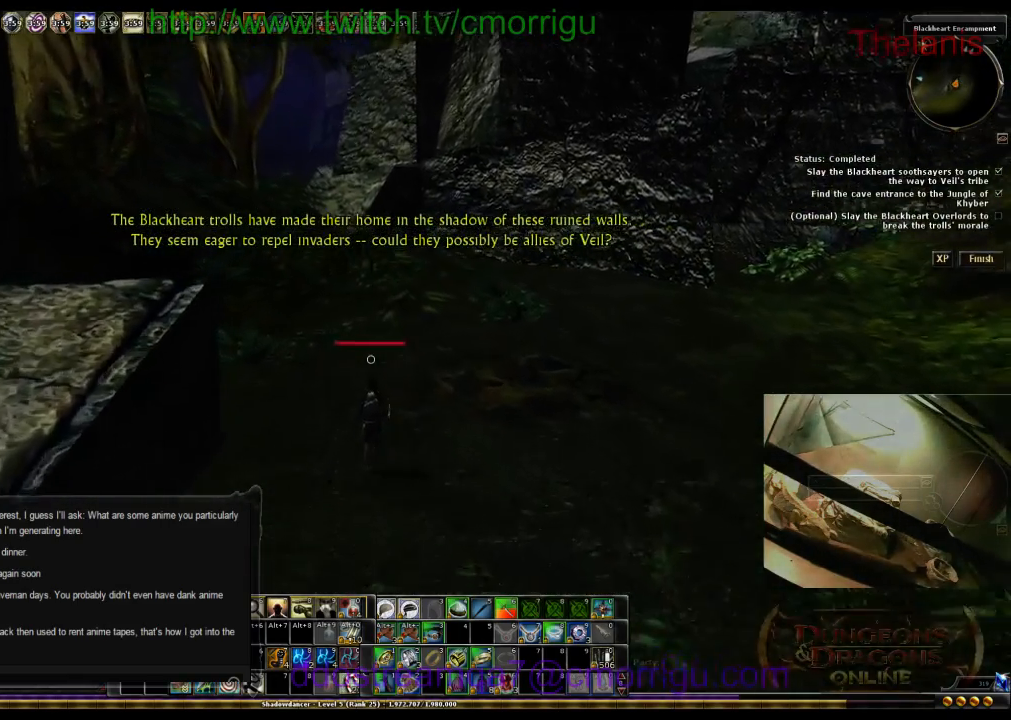
{"keys": ["w"], "events": []}
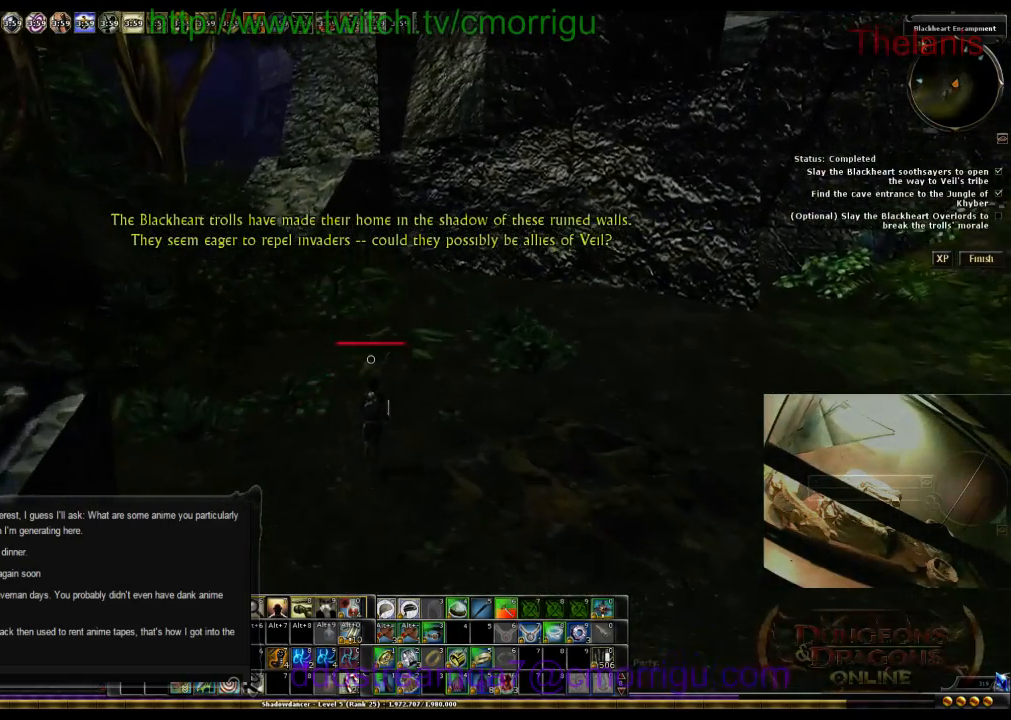
{"keys": ["w"], "events": []}
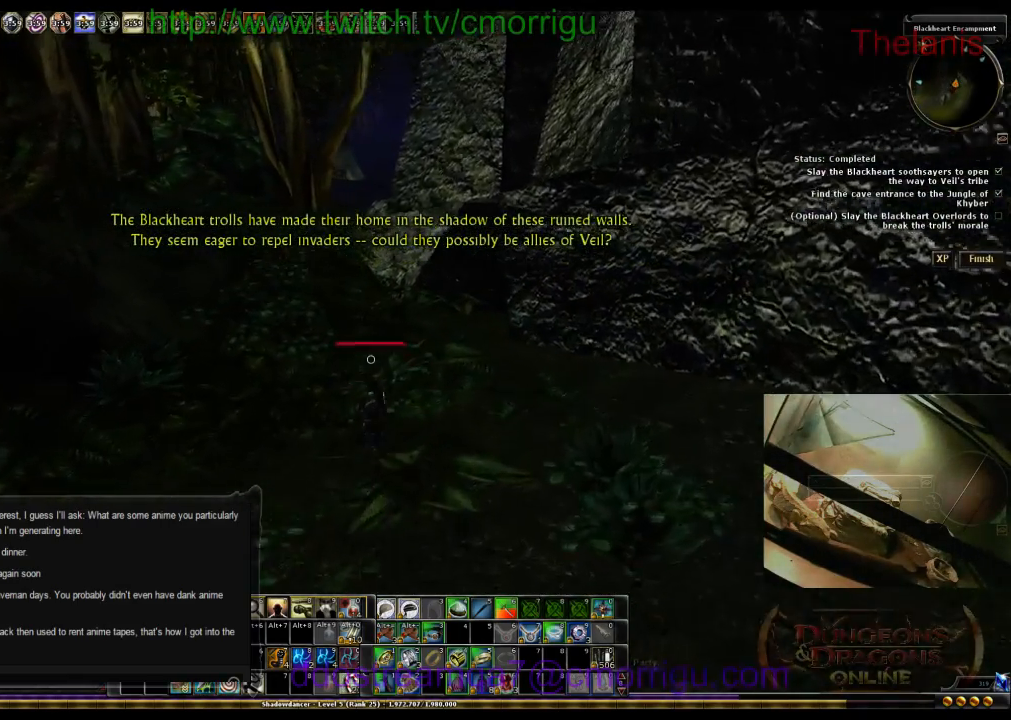
{"keys": ["w"], "events": []}
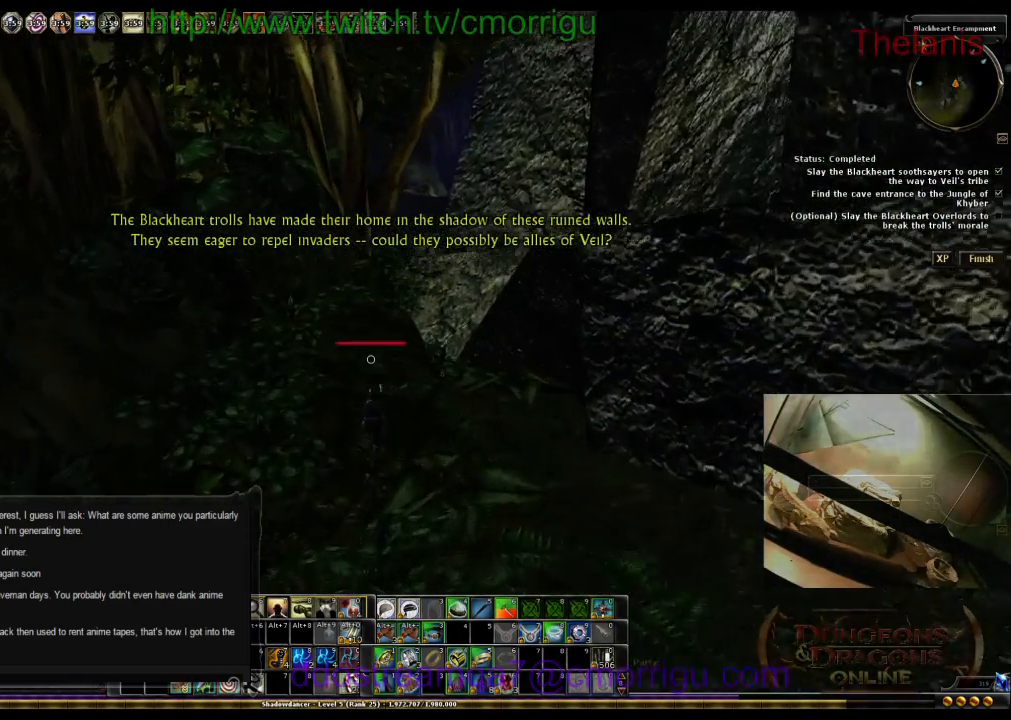
{"keys": ["w"], "events": []}
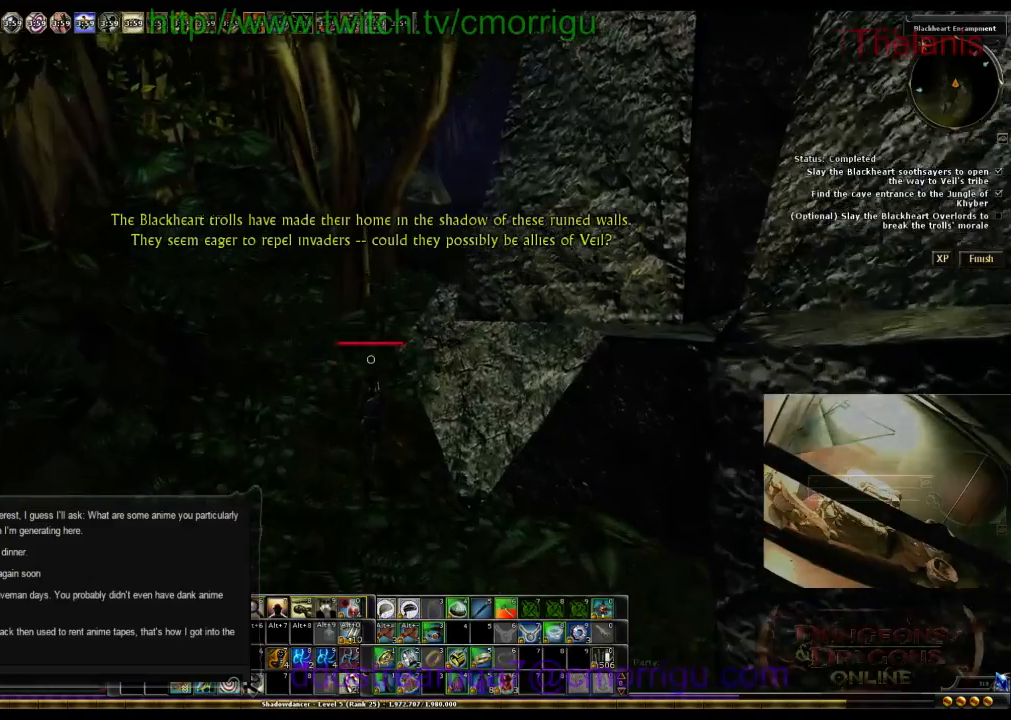
{"keys": ["w"], "events": []}
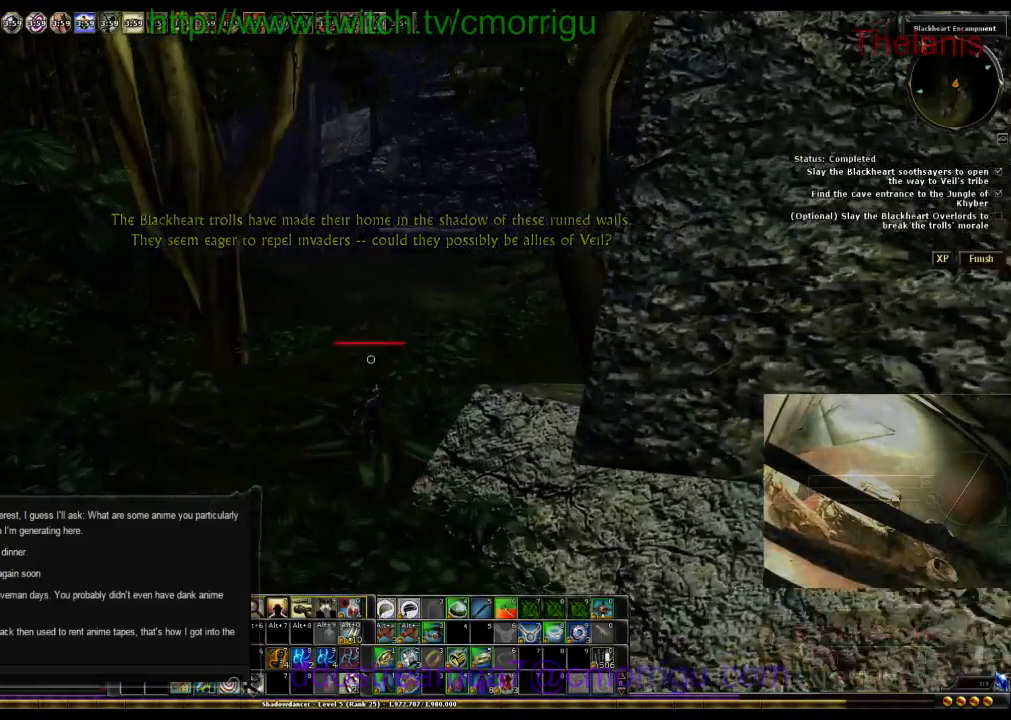
{"keys": ["w"], "events": []}
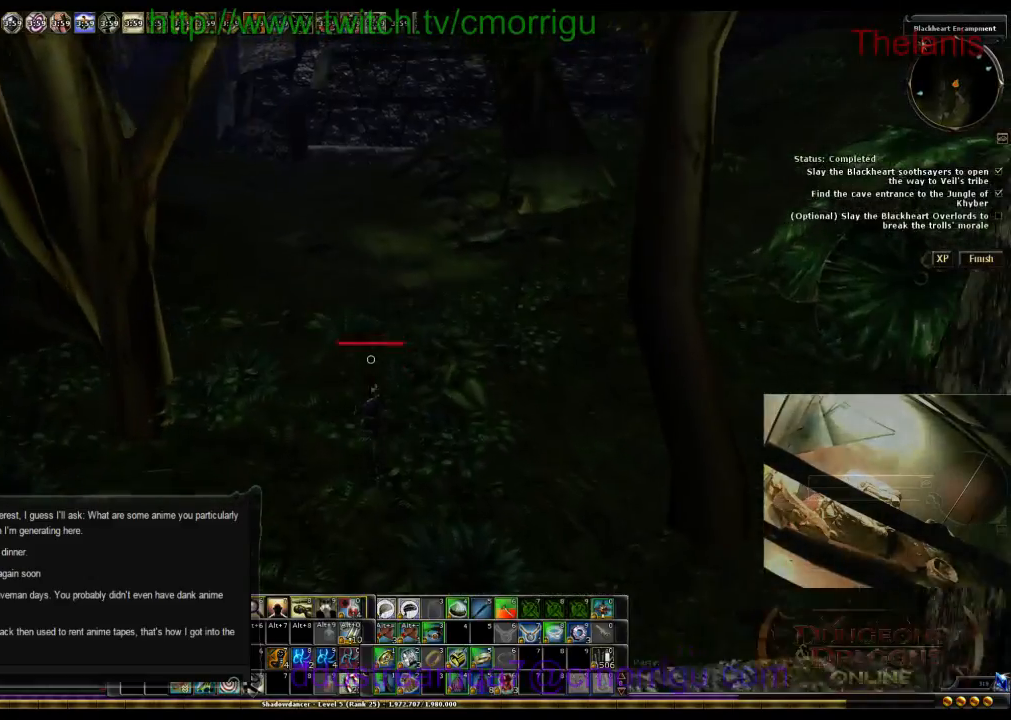
{"keys": ["w"], "events": []}